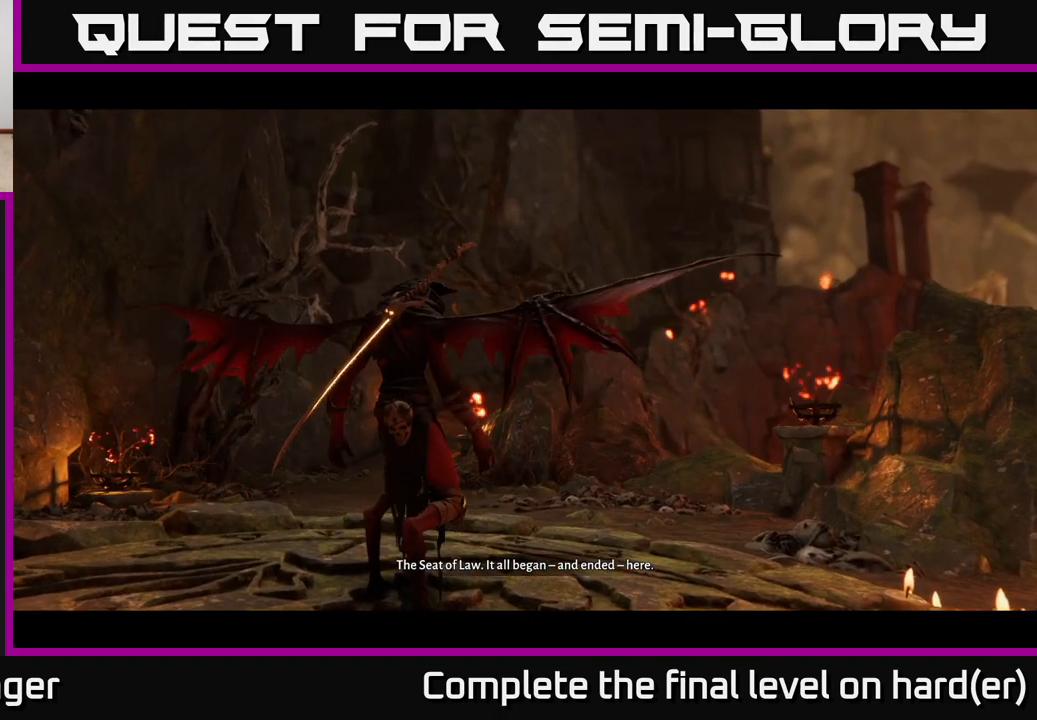
Gameplay with a controller (Xbox layout); each line is a JSON object with the inputs held at the frame after it. "events" lists button and stick changes between this image and that frame as [ms after this image, input, new state], when the widget could be followed in between.
{"buttons": [], "left_stick": "up", "right_stick": "center", "events": [[50, "B", "down"], [150, "B", "up"], [250, "B", "down"], [350, "B", "up"], [433, "left_stick", "up"]]}
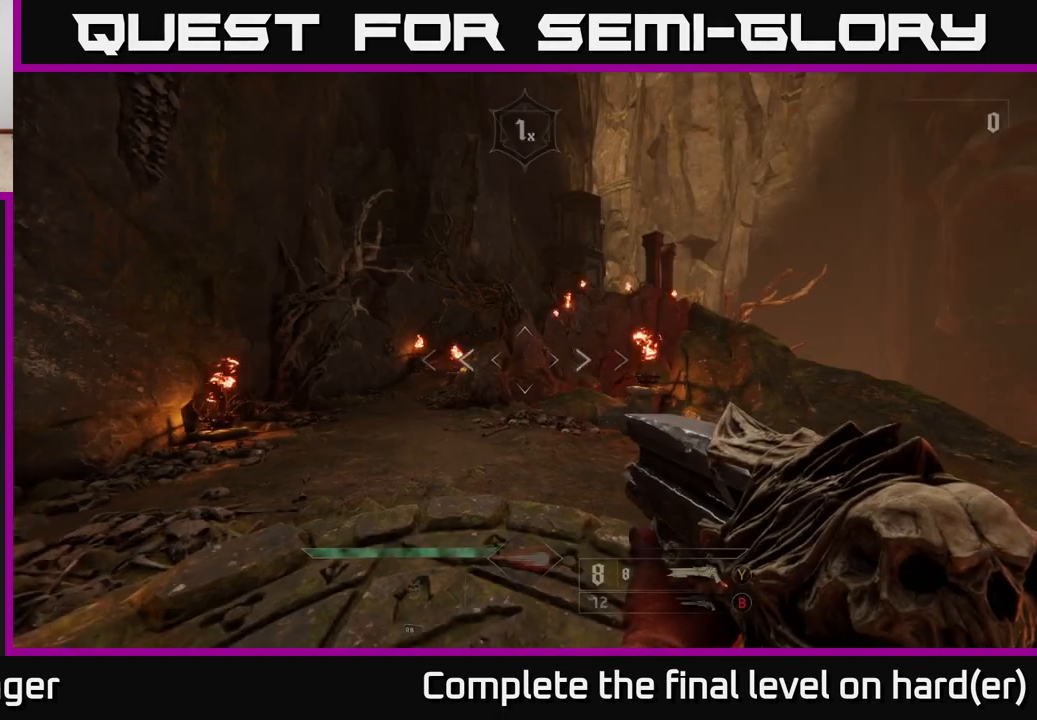
{"buttons": [], "left_stick": "up", "right_stick": "center", "events": []}
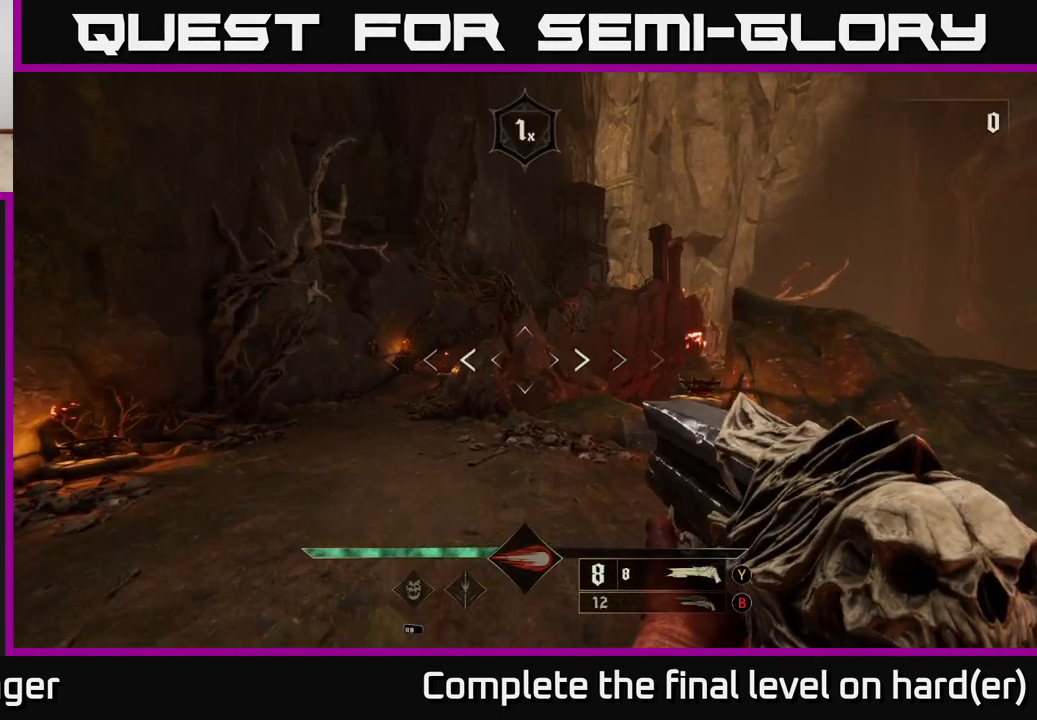
{"buttons": [], "left_stick": "up-left", "right_stick": "center", "events": [[17, "left_stick", "up-left"]]}
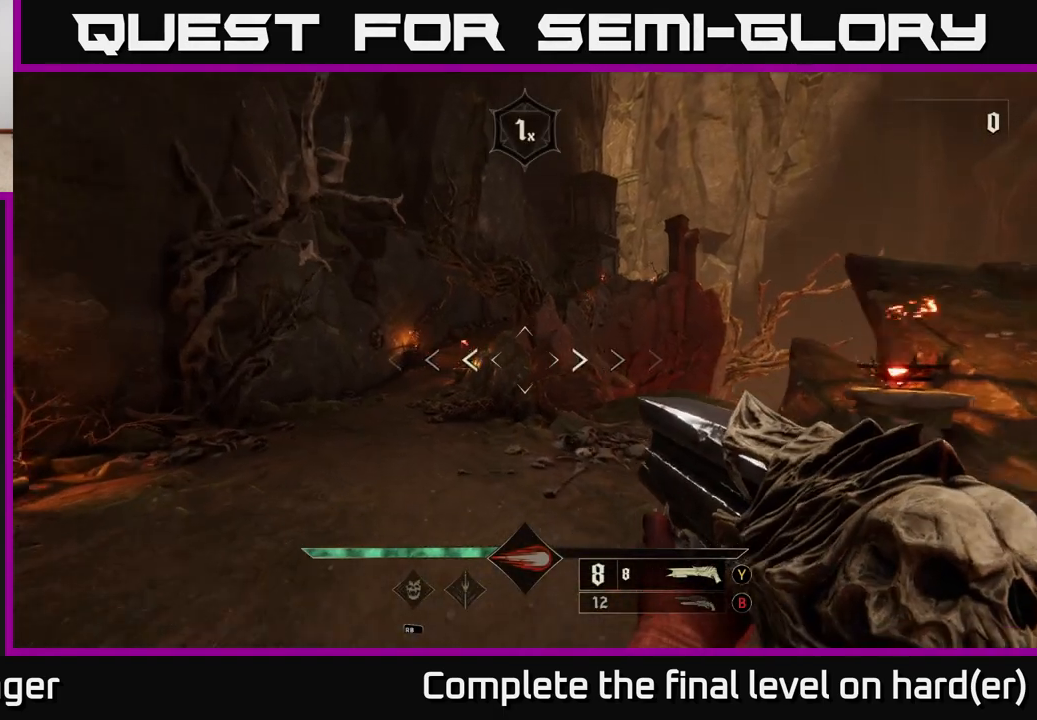
{"buttons": [], "left_stick": "up-left", "right_stick": "center", "events": []}
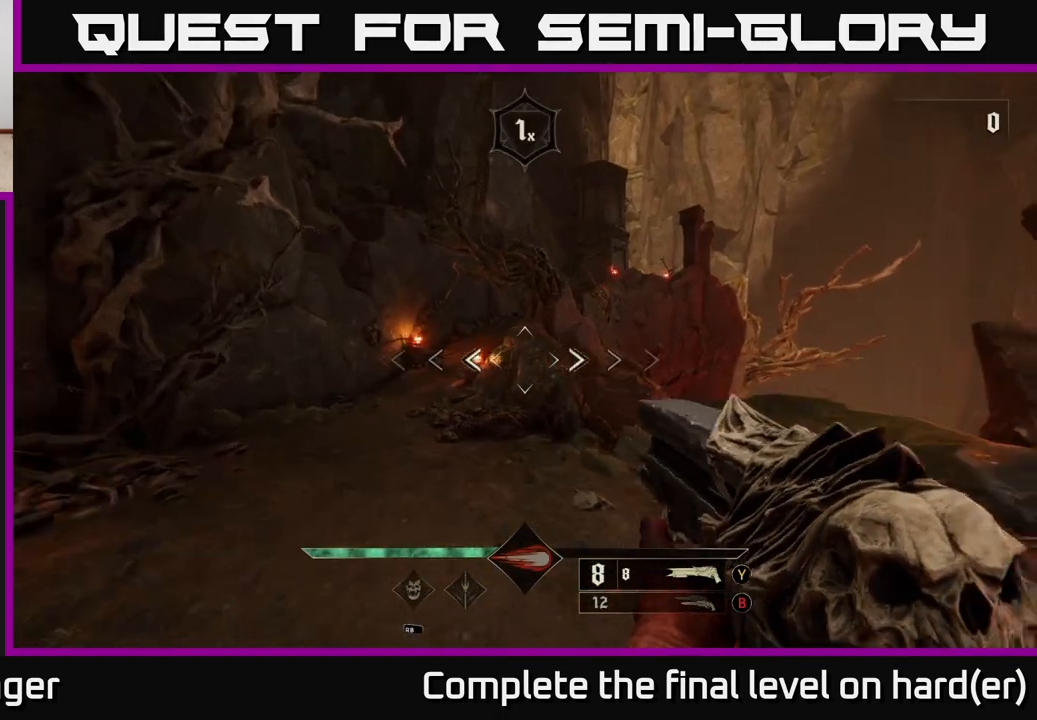
{"buttons": [], "left_stick": "up-left", "right_stick": "center", "events": [[17, "R1", "down"], [100, "R1", "up"], [133, "right_stick", "up"], [250, "right_stick", "center"], [433, "R2", "down"], [500, "R2", "up"]]}
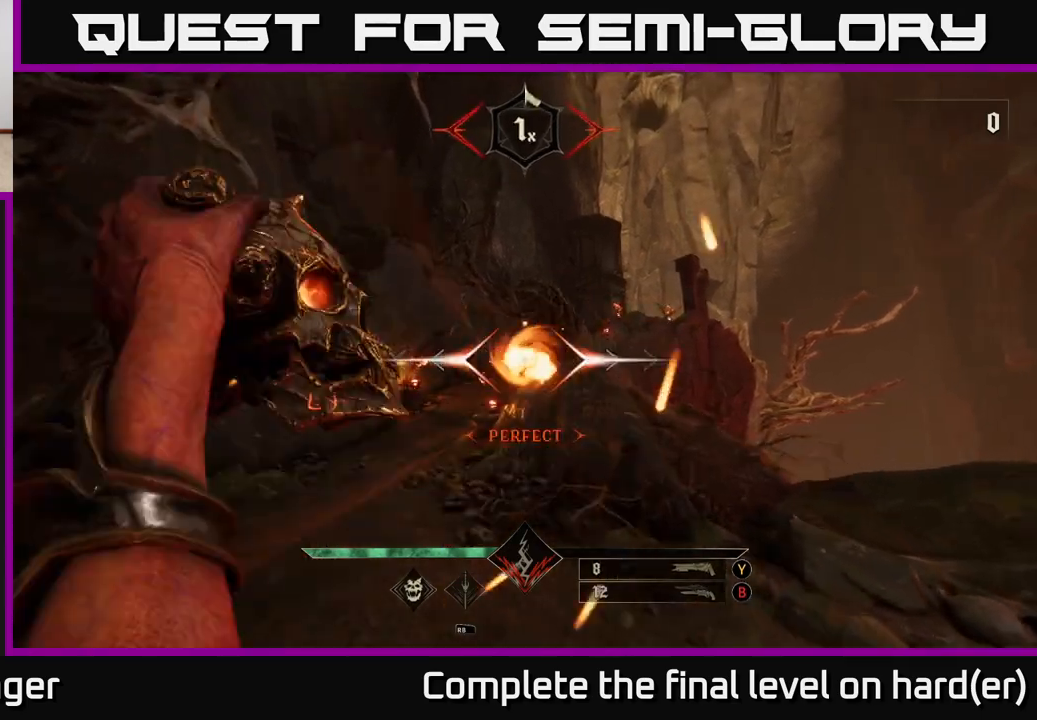
{"buttons": ["R2"], "left_stick": "up-left", "right_stick": "center", "events": [[183, "right_stick", "up-right"], [317, "right_stick", "center"], [417, "R2", "down"]]}
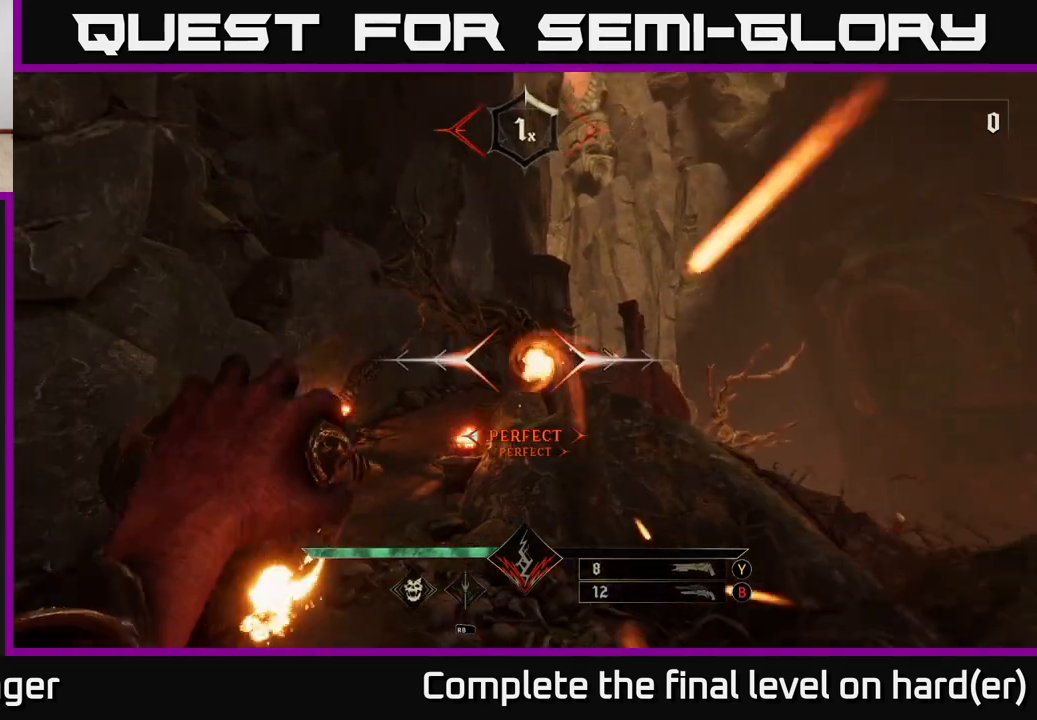
{"buttons": [], "left_stick": "up-left", "right_stick": "center", "events": [[17, "R2", "up"], [367, "R2", "down"], [367, "right_stick", "right"], [450, "R2", "up"], [450, "right_stick", "center"]]}
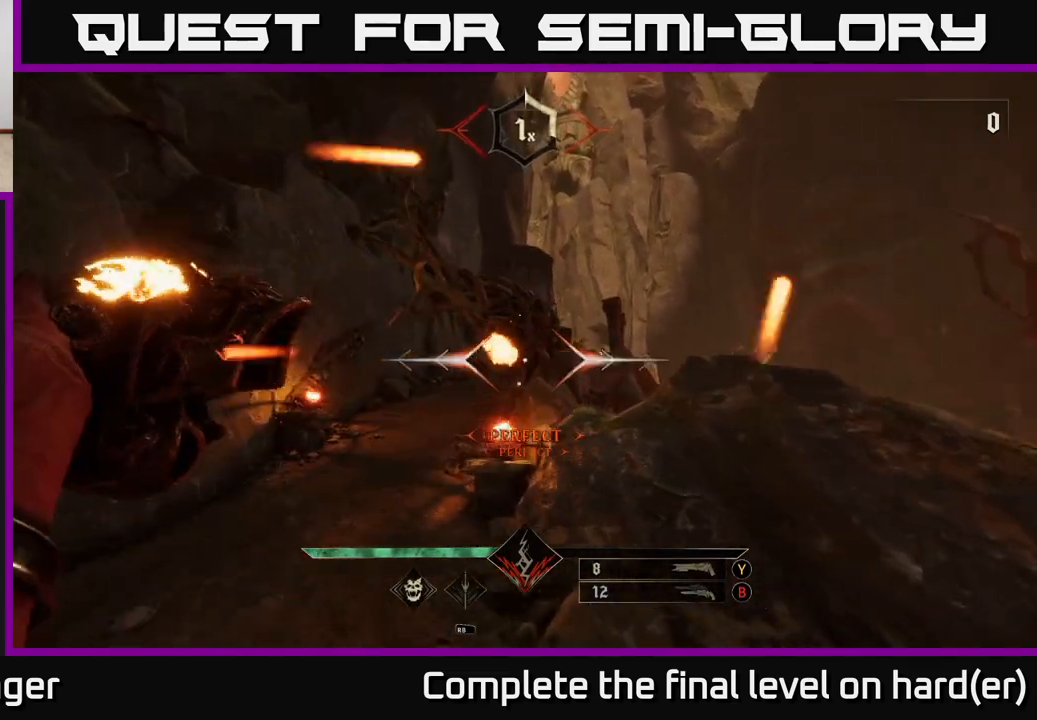
{"buttons": [], "left_stick": "up-left", "right_stick": "center", "events": [[333, "R2", "down"], [350, "right_stick", "up-right"], [417, "R2", "up"], [417, "right_stick", "center"]]}
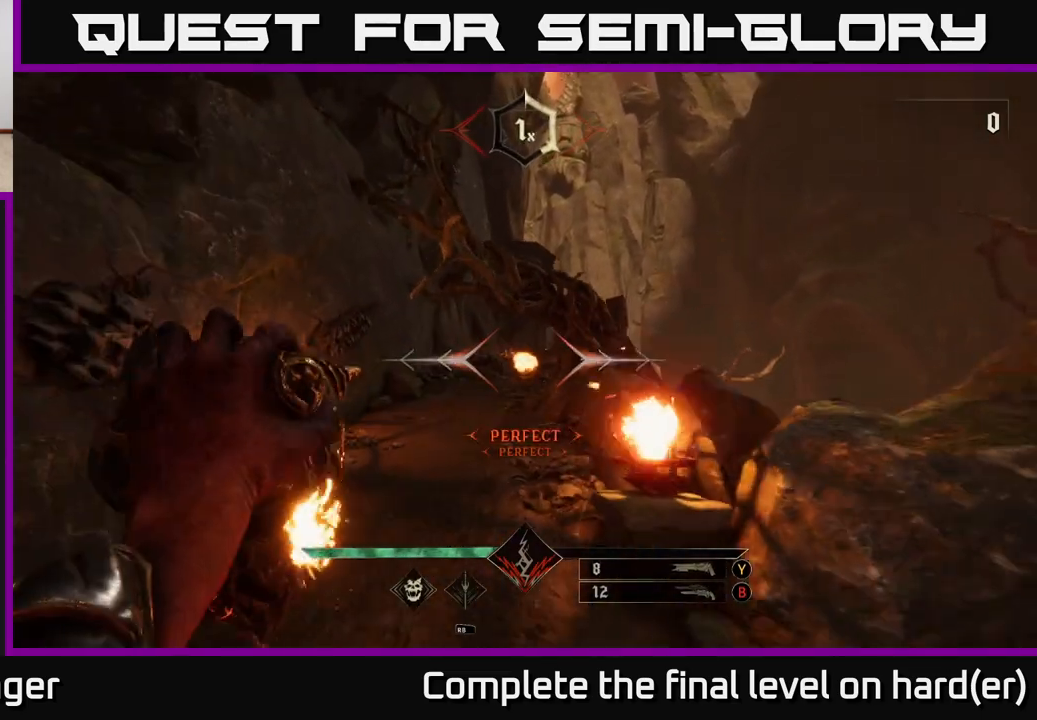
{"buttons": [], "left_stick": "up", "right_stick": "center", "events": [[50, "left_stick", "up"], [283, "B", "down"], [367, "B", "up"]]}
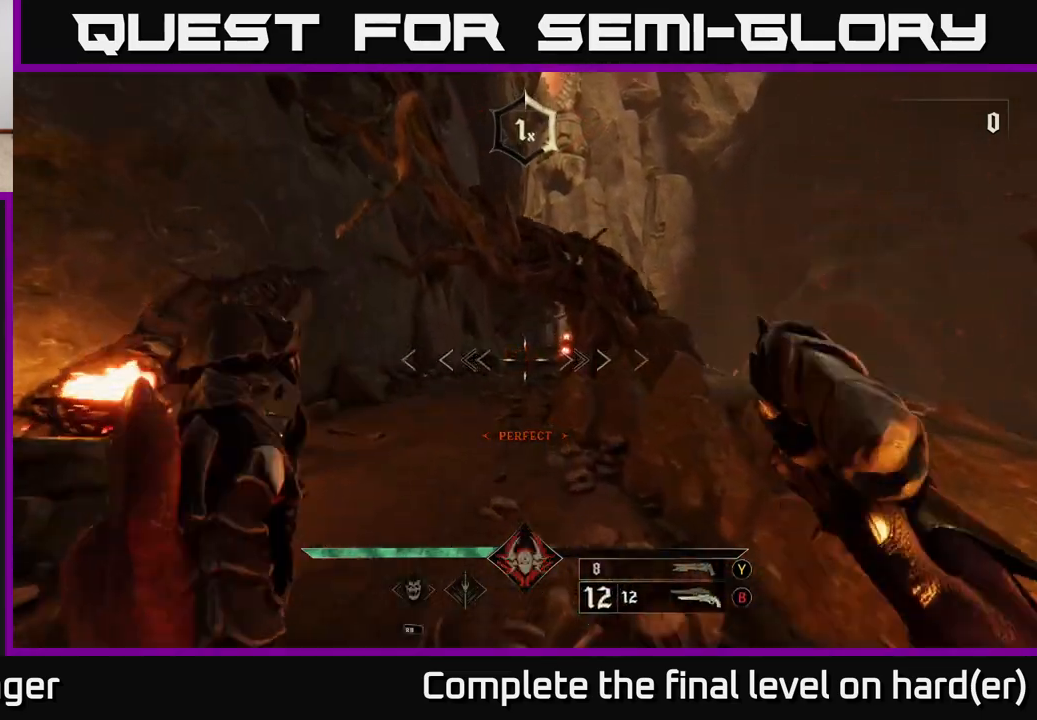
{"buttons": [], "left_stick": "up-left", "right_stick": "center", "events": [[17, "right_stick", "right"], [33, "left_stick", "up-left"], [133, "right_stick", "center"]]}
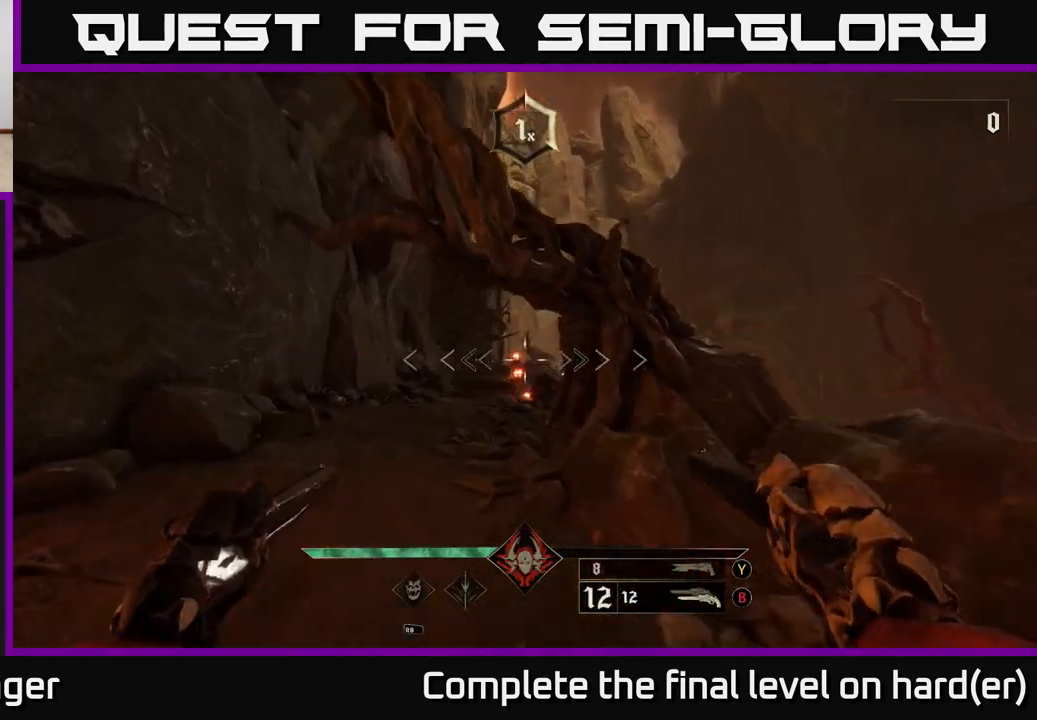
{"buttons": [], "left_stick": "up", "right_stick": "center", "events": [[100, "right_stick", "down"], [200, "left_stick", "up"], [200, "right_stick", "center"], [417, "right_stick", "up"], [467, "right_stick", "center"]]}
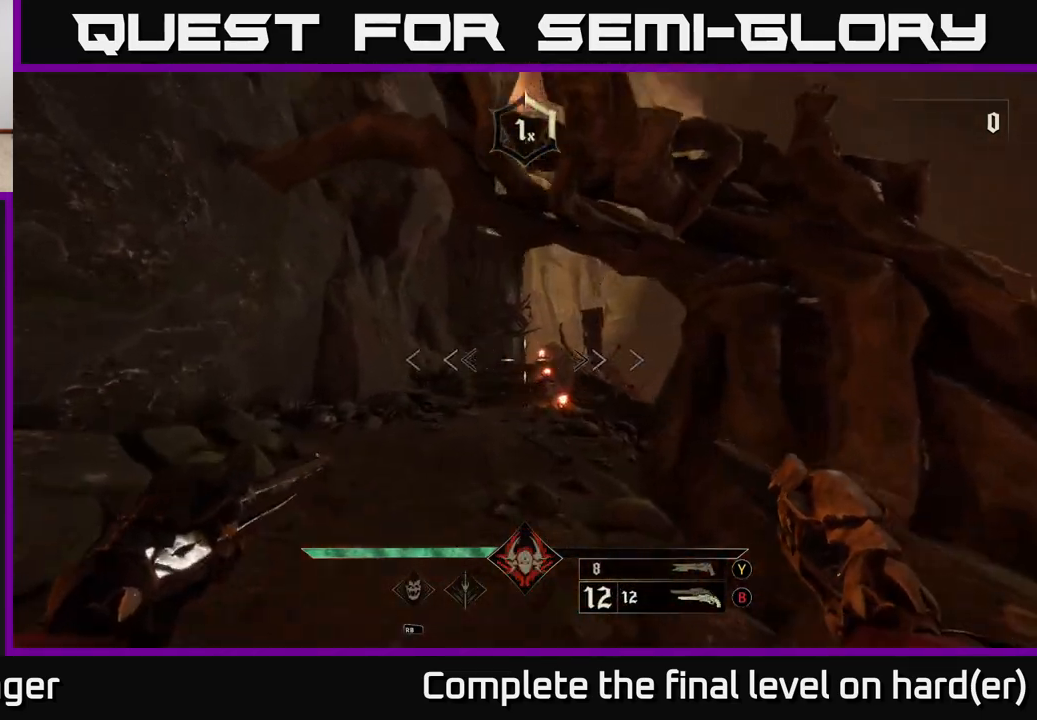
{"buttons": [], "left_stick": "up", "right_stick": "center", "events": [[317, "left_stick", "up-left"], [450, "left_stick", "up"]]}
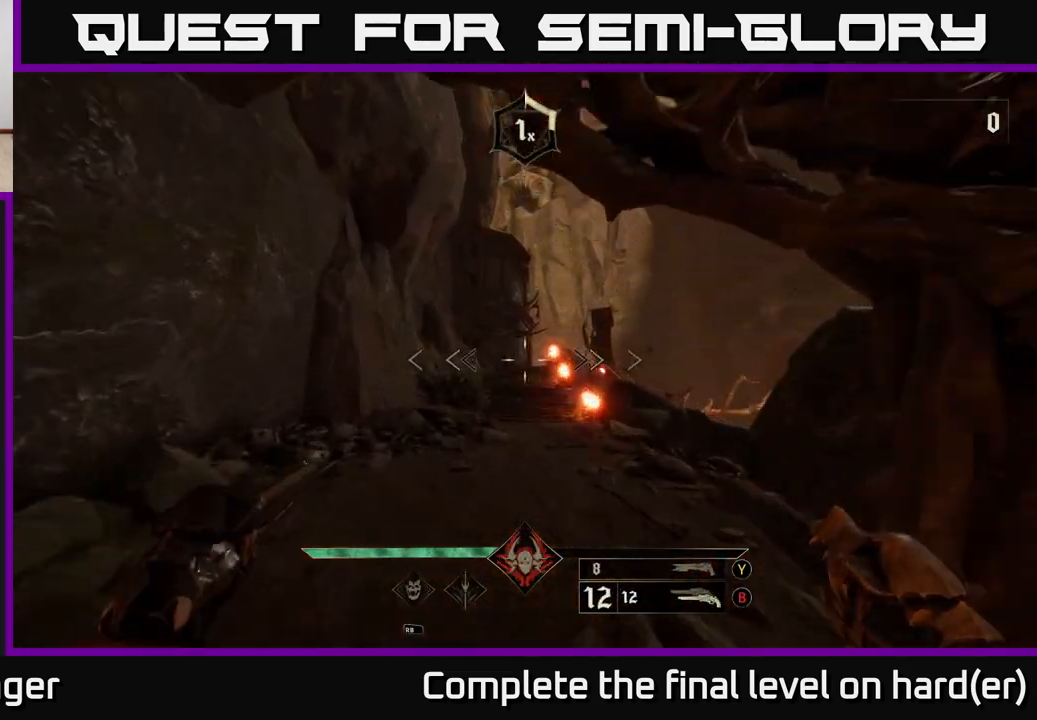
{"buttons": [], "left_stick": "up", "right_stick": "center", "events": [[217, "L2", "down"], [333, "L2", "up"]]}
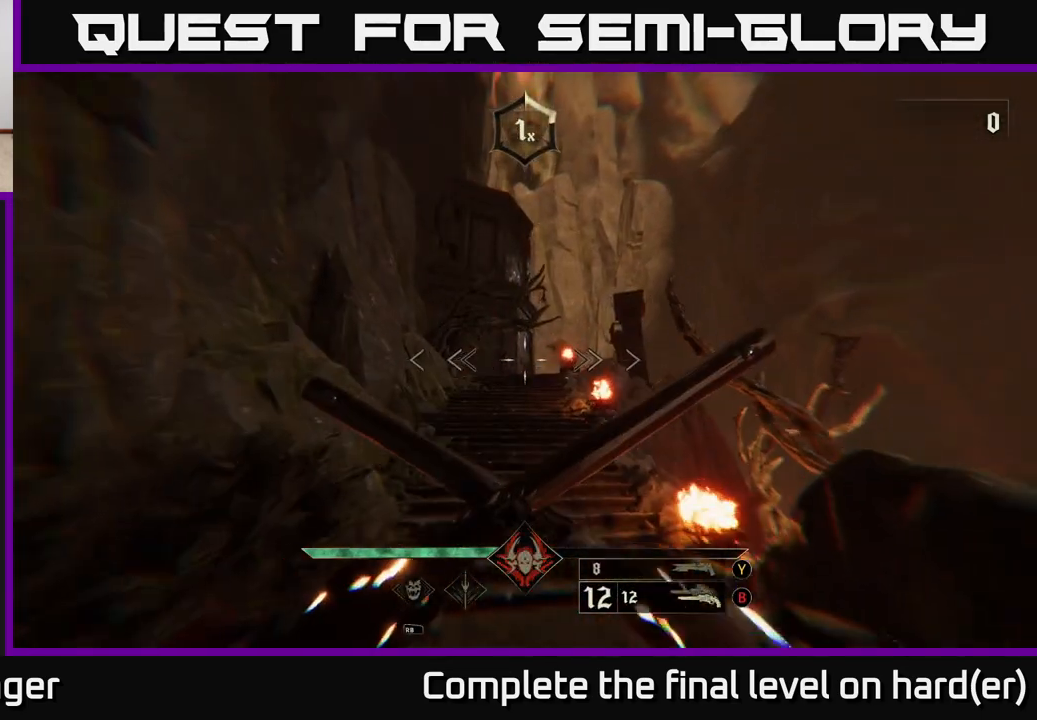
{"buttons": [], "left_stick": "up", "right_stick": "down-right", "events": [[183, "L2", "down"], [283, "L2", "up"], [500, "right_stick", "down-right"]]}
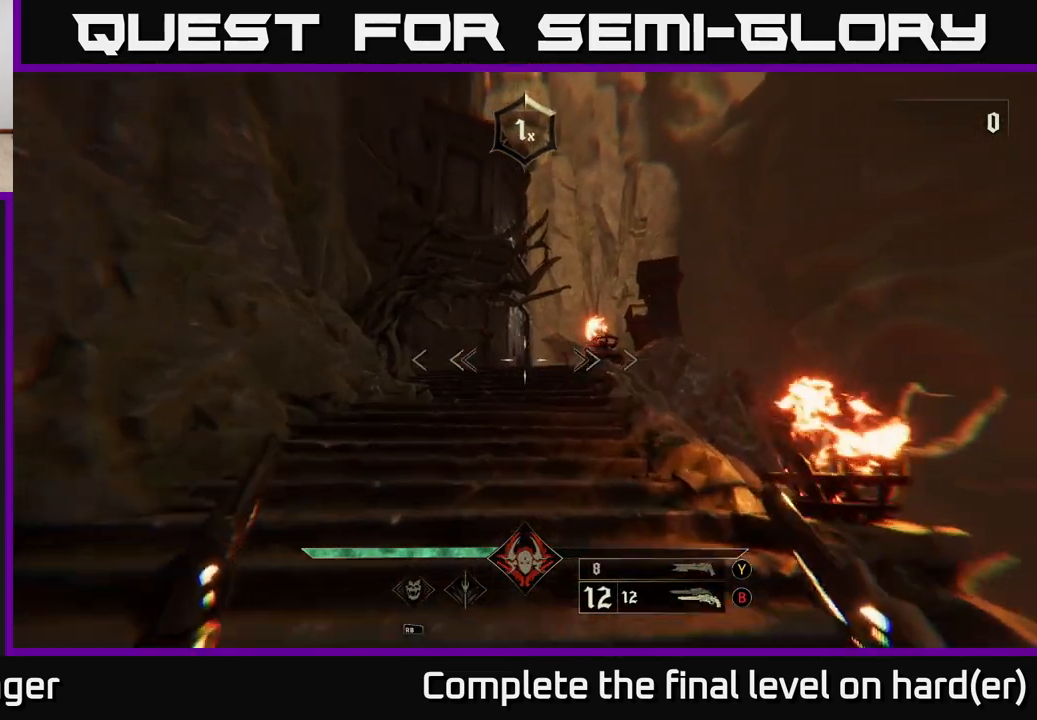
{"buttons": [], "left_stick": "up", "right_stick": "down", "events": [[133, "L2", "down"], [133, "right_stick", "center"], [250, "L2", "up"], [500, "right_stick", "down"]]}
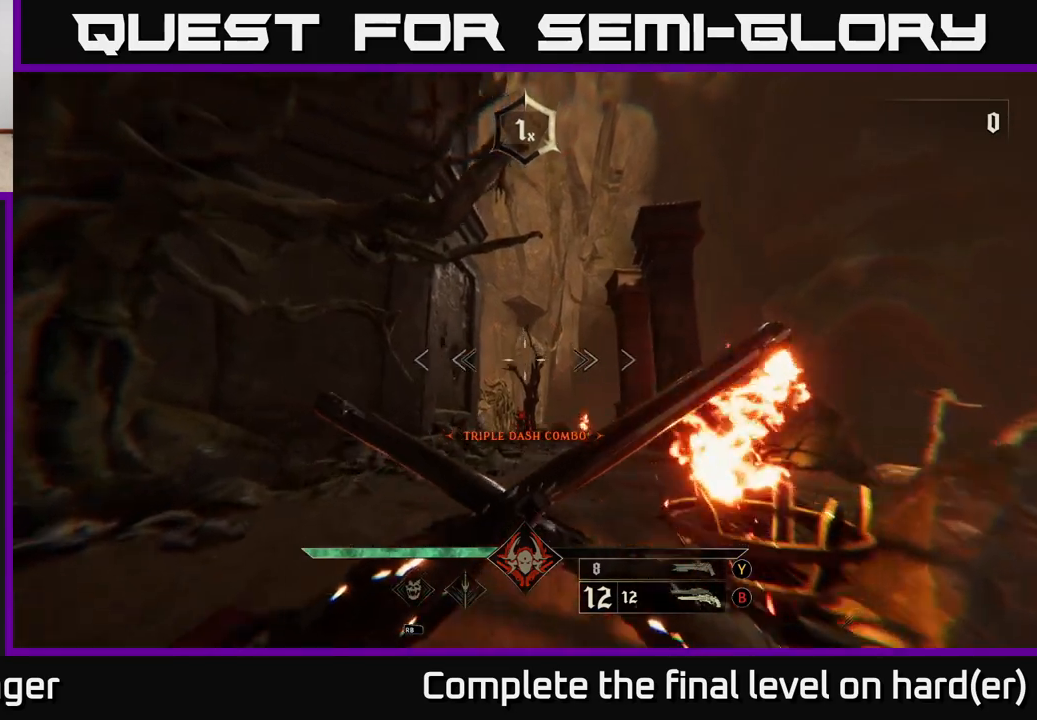
{"buttons": [], "left_stick": "up", "right_stick": "down", "events": [[117, "L2", "down"], [150, "right_stick", "center"], [233, "L2", "up"], [467, "right_stick", "down"]]}
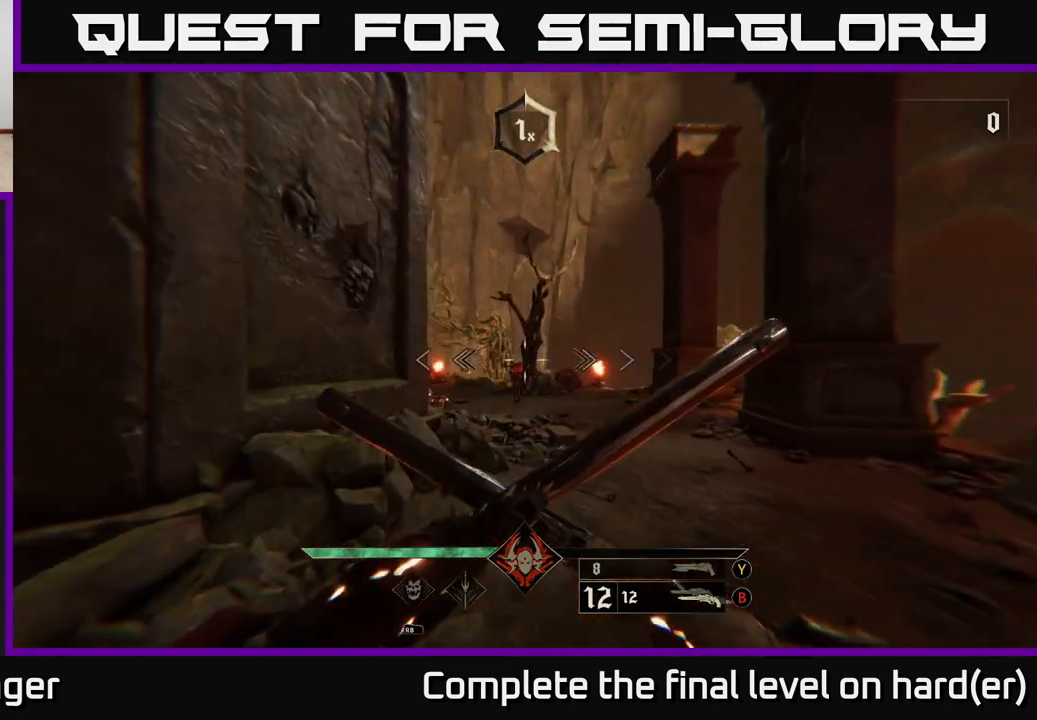
{"buttons": [], "left_stick": "up-right", "right_stick": "center", "events": [[50, "right_stick", "center"], [100, "R2", "down"], [200, "R2", "up"], [367, "left_stick", "up-right"]]}
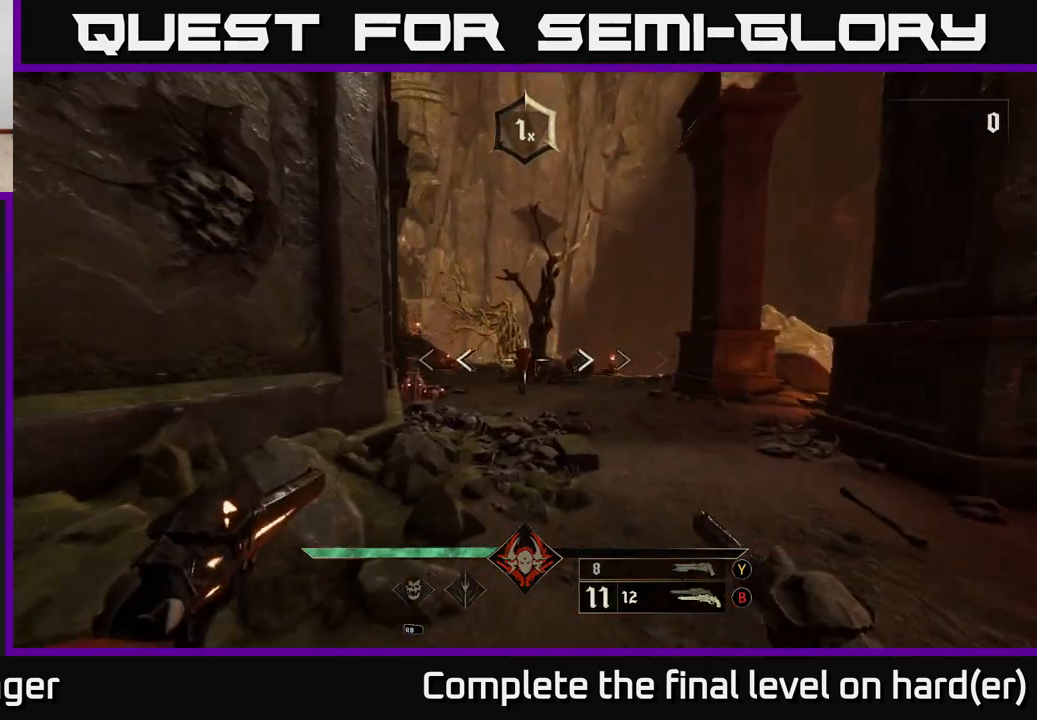
{"buttons": [], "left_stick": "up", "right_stick": "center", "events": [[67, "R2", "down"], [83, "left_stick", "up"], [133, "R2", "up"]]}
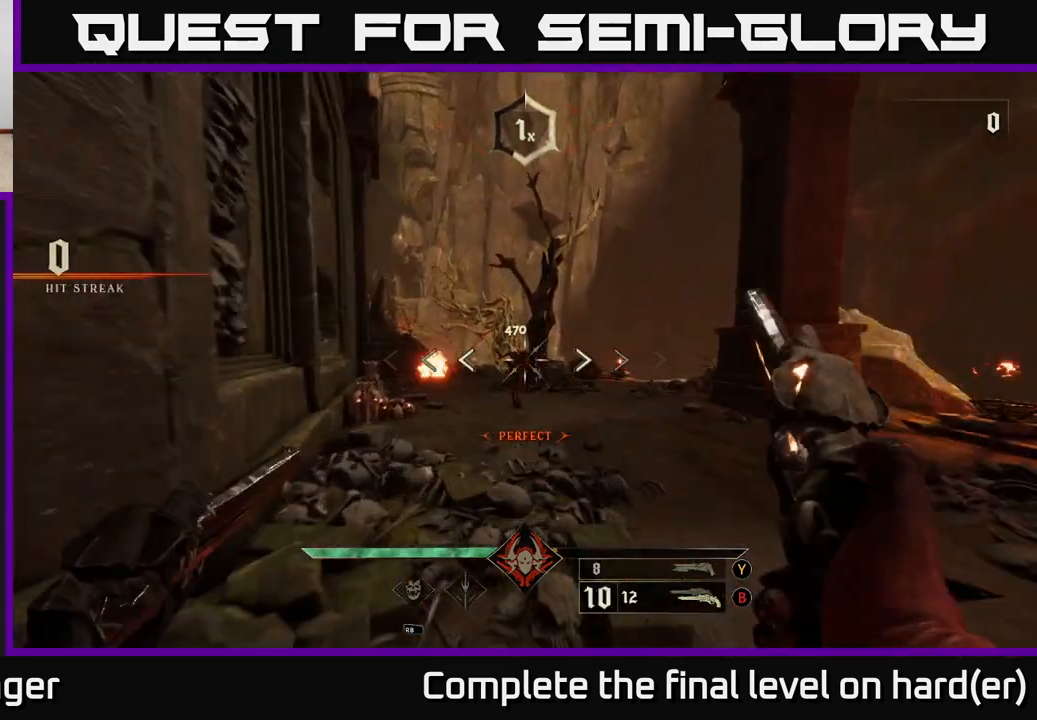
{"buttons": ["R2"], "left_stick": "up", "right_stick": "center", "events": [[33, "R2", "down"], [100, "R2", "up"], [500, "R2", "down"]]}
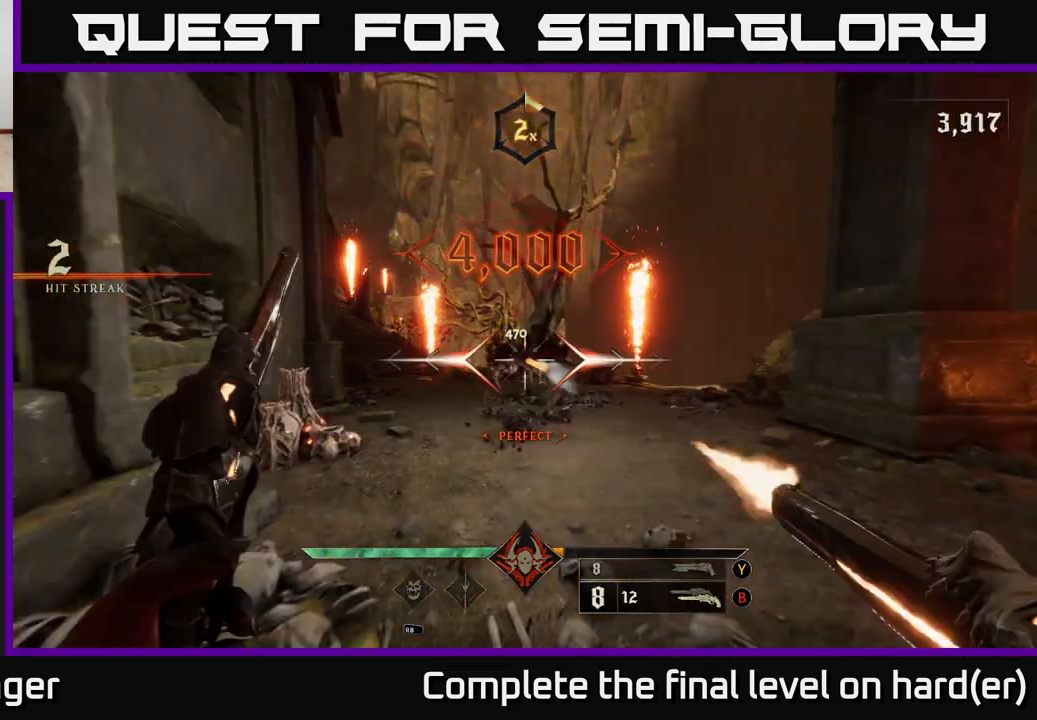
{"buttons": ["R2"], "left_stick": "up-right", "right_stick": "center", "events": [[17, "left_stick", "down"], [83, "R2", "up"], [350, "right_stick", "left"], [383, "left_stick", "right"], [433, "left_stick", "up-right"], [467, "right_stick", "center"], [483, "R2", "down"]]}
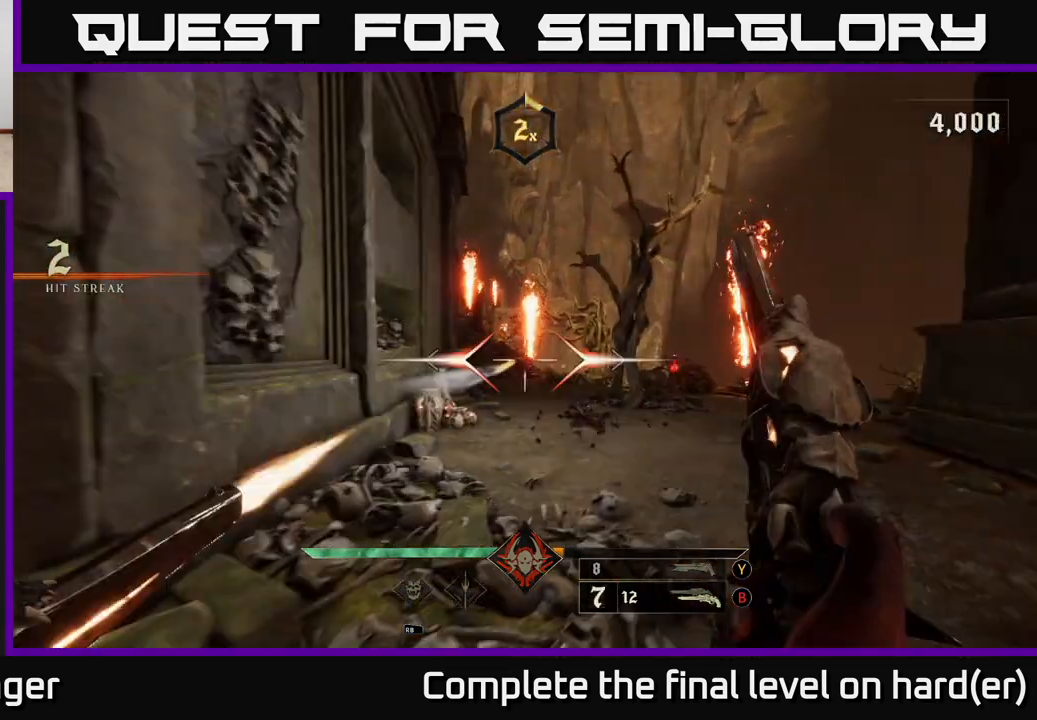
{"buttons": [], "left_stick": "up", "right_stick": "center", "events": [[17, "R2", "up"], [167, "left_stick", "up"], [450, "R2", "down"], [500, "R2", "up"]]}
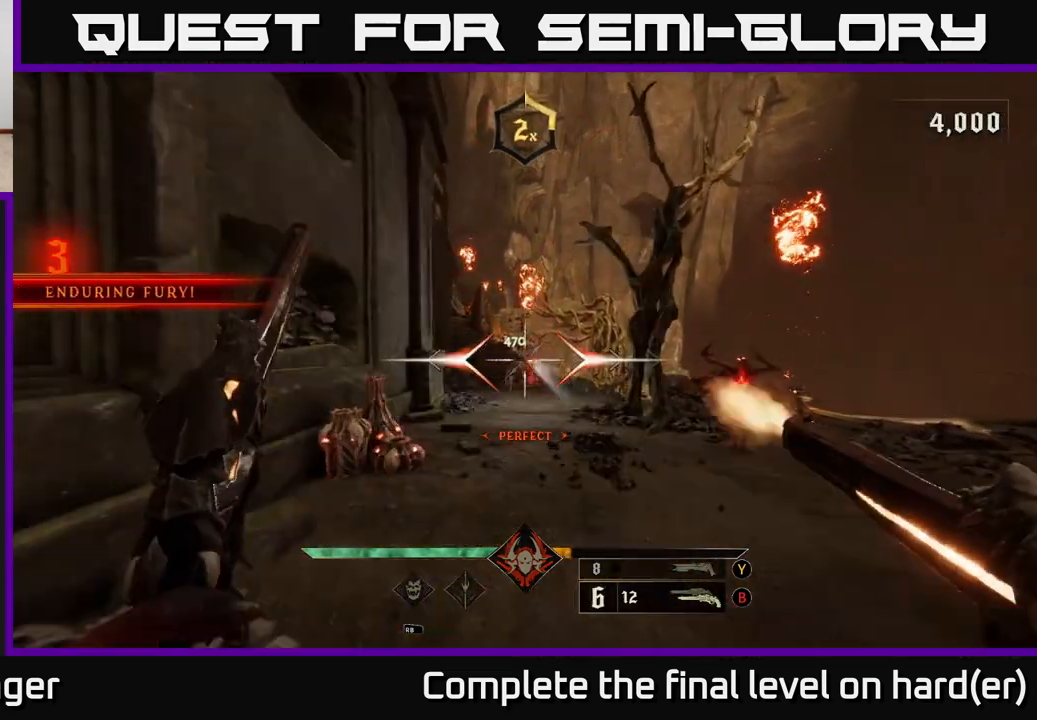
{"buttons": [], "left_stick": "down", "right_stick": "center", "events": [[150, "left_stick", "down"], [383, "R2", "down"], [450, "R2", "up"]]}
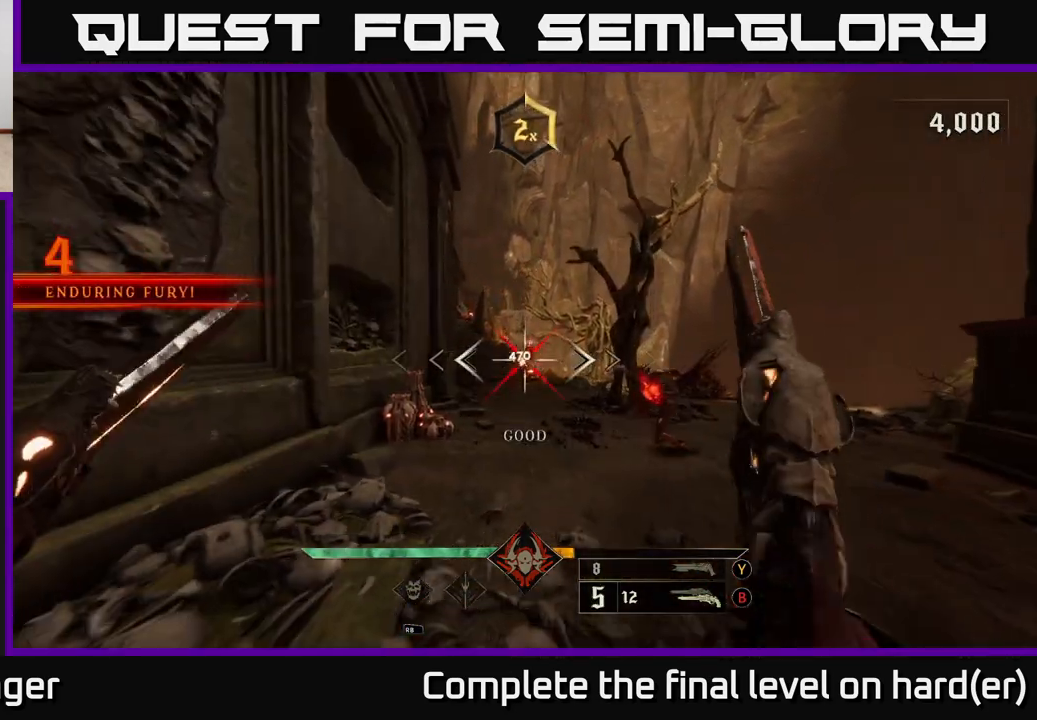
{"buttons": [], "left_stick": "down", "right_stick": "center", "events": [[117, "right_stick", "right"], [350, "right_stick", "center"], [383, "R2", "down"], [450, "R2", "up"]]}
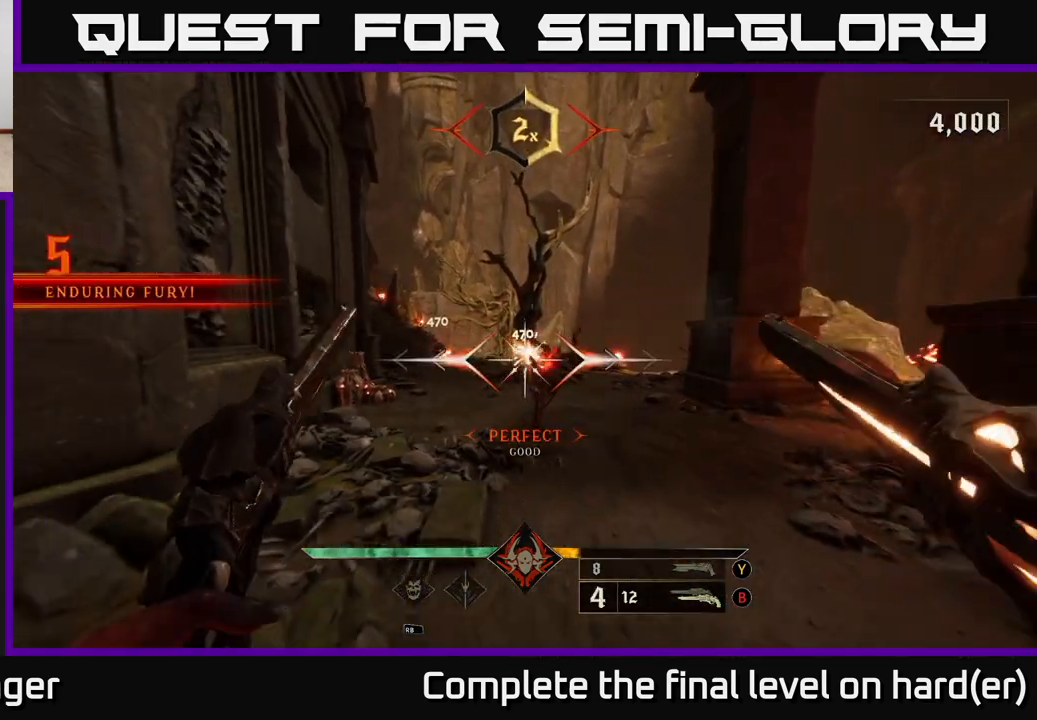
{"buttons": [], "left_stick": "down", "right_stick": "center", "events": [[217, "right_stick", "right"], [317, "right_stick", "center"], [367, "R2", "down"], [433, "R2", "up"]]}
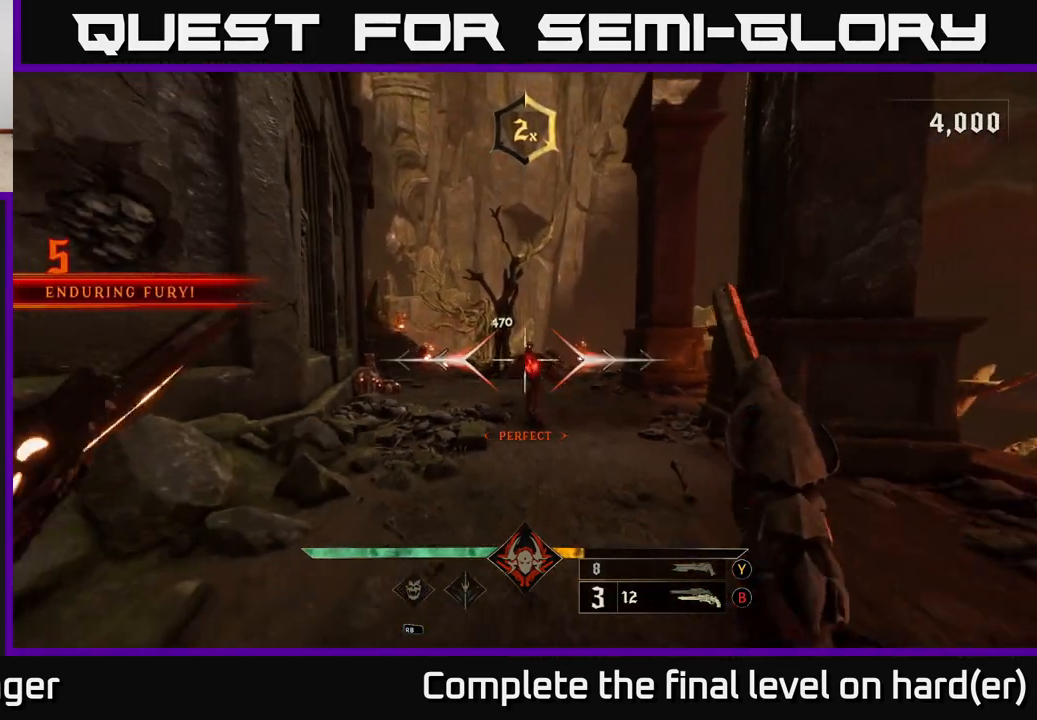
{"buttons": [], "left_stick": "down-left", "right_stick": "right", "events": [[100, "right_stick", "right"], [167, "right_stick", "center"], [267, "left_stick", "down-left"], [367, "R2", "down"], [433, "R2", "up"], [500, "right_stick", "right"]]}
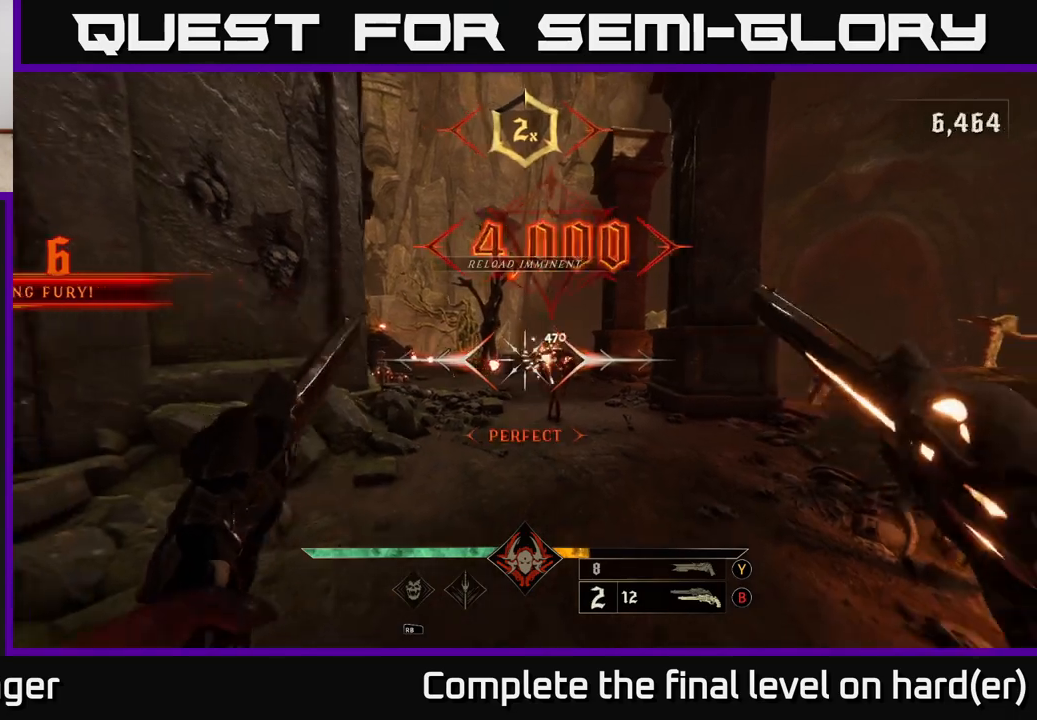
{"buttons": [], "left_stick": "up-left", "right_stick": "center", "events": [[167, "right_stick", "center"], [333, "X", "down"], [400, "left_stick", "up-left"], [433, "X", "up"]]}
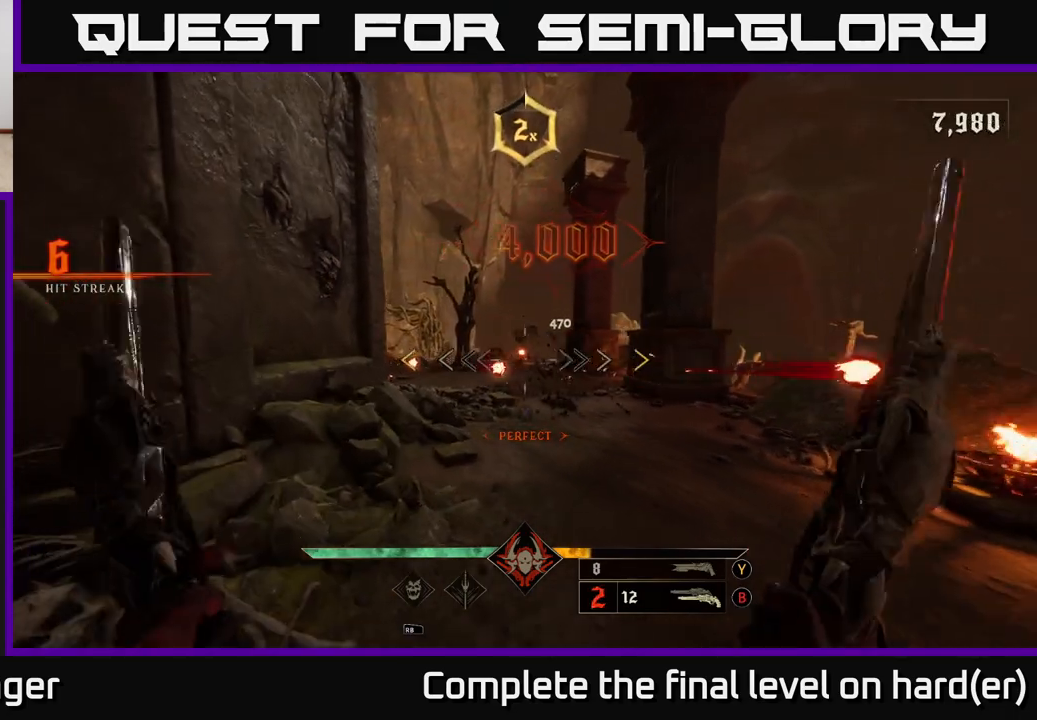
{"buttons": [], "left_stick": "up-right", "right_stick": "center", "events": [[200, "A", "down"], [250, "left_stick", "up-right"], [350, "A", "up"]]}
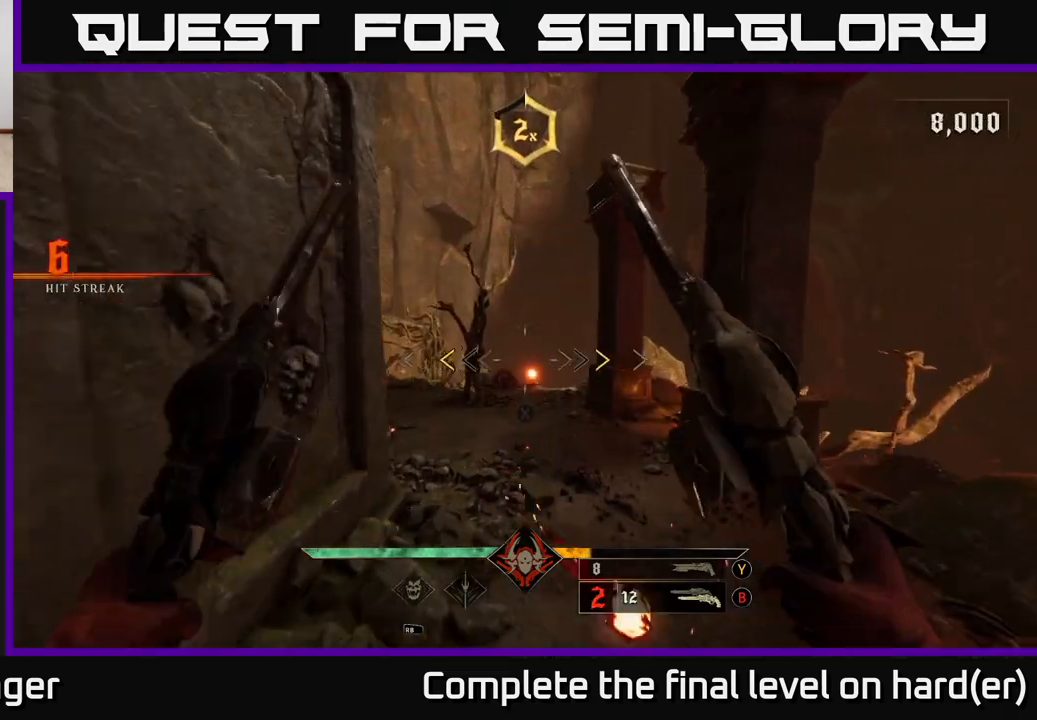
{"buttons": [], "left_stick": "up", "right_stick": "left", "events": [[233, "X", "down"], [350, "X", "up"], [467, "right_stick", "left"], [500, "left_stick", "up"]]}
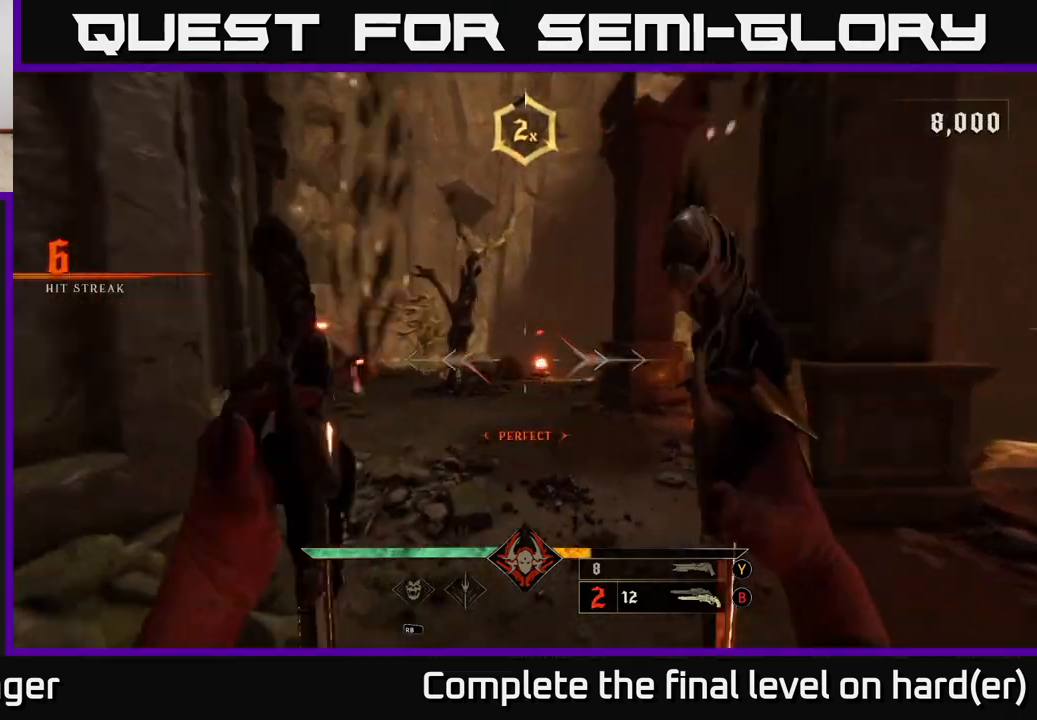
{"buttons": [], "left_stick": "up", "right_stick": "up", "events": [[167, "left_stick", "up-right"], [183, "right_stick", "center"], [233, "R2", "down"], [283, "R2", "up"], [467, "left_stick", "up"], [467, "right_stick", "up"]]}
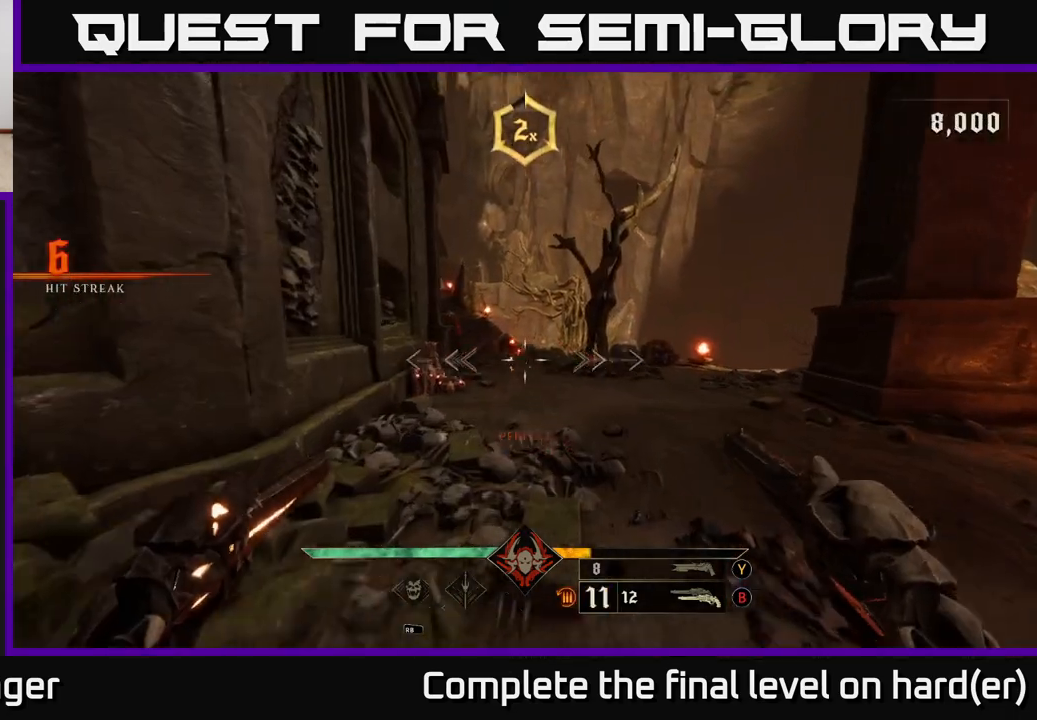
{"buttons": [], "left_stick": "up", "right_stick": "center", "events": [[50, "right_stick", "center"], [167, "R2", "down"], [250, "R2", "up"]]}